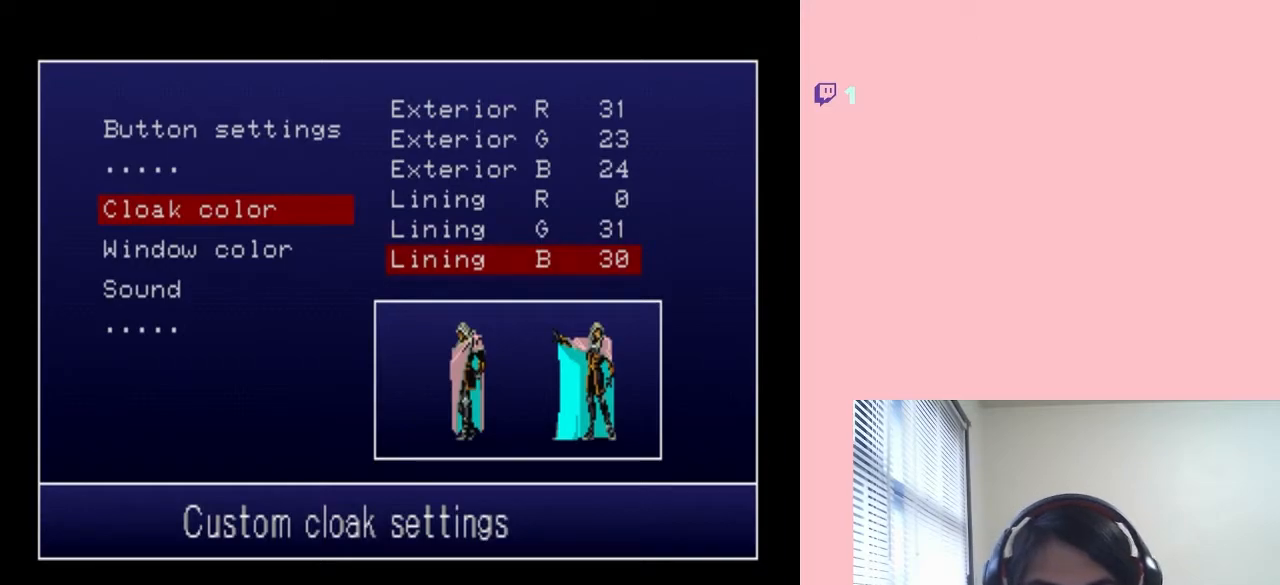
Gameplay with a controller (Nintendo layout); each line is a JSON object with the inputs held at the frame after it (dt_ms = milliseconds from this image to that frame). "events" lists button and stick changes between this image and that frame as [ms after this image, input, new state], when the widget could be followed in between. Not read: L2 L3 R2 R3.
{"dt_ms": 1000, "buttons": ["DPAD_LEFT"], "left_stick": "center", "right_stick": "center"}
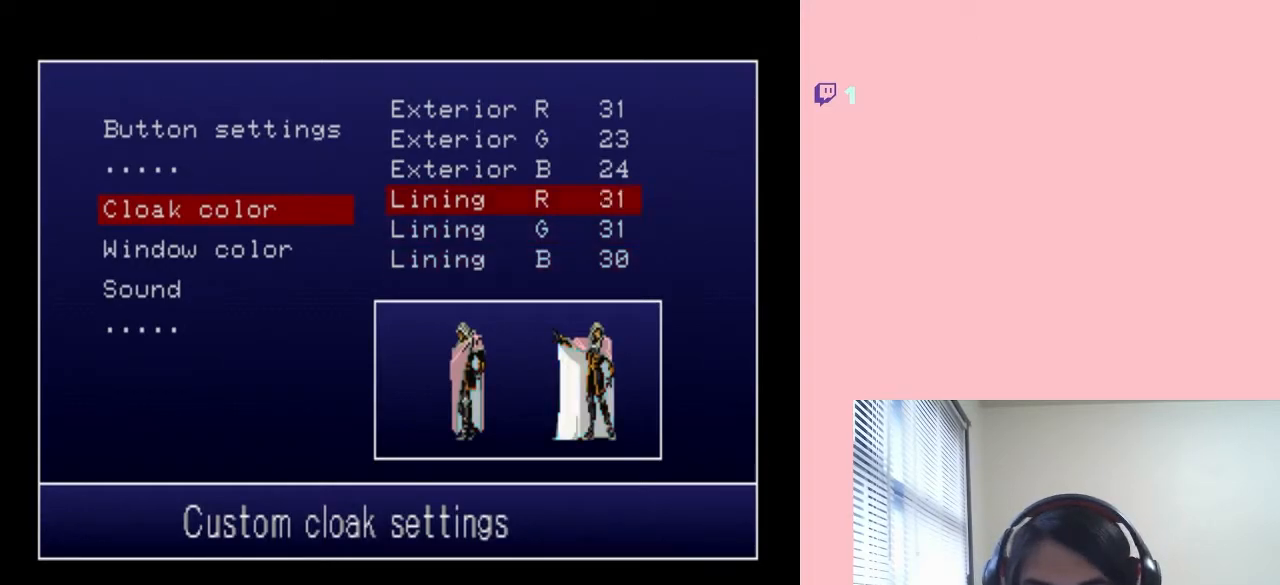
{"dt_ms": 500, "buttons": ["DPAD_LEFT"], "left_stick": "center", "right_stick": "center", "events": [[33, "DPAD_LEFT", "up"], [100, "DPAD_LEFT", "down"], [233, "DPAD_LEFT", "up"], [300, "DPAD_LEFT", "down"], [417, "DPAD_LEFT", "up"], [483, "DPAD_LEFT", "down"]]}
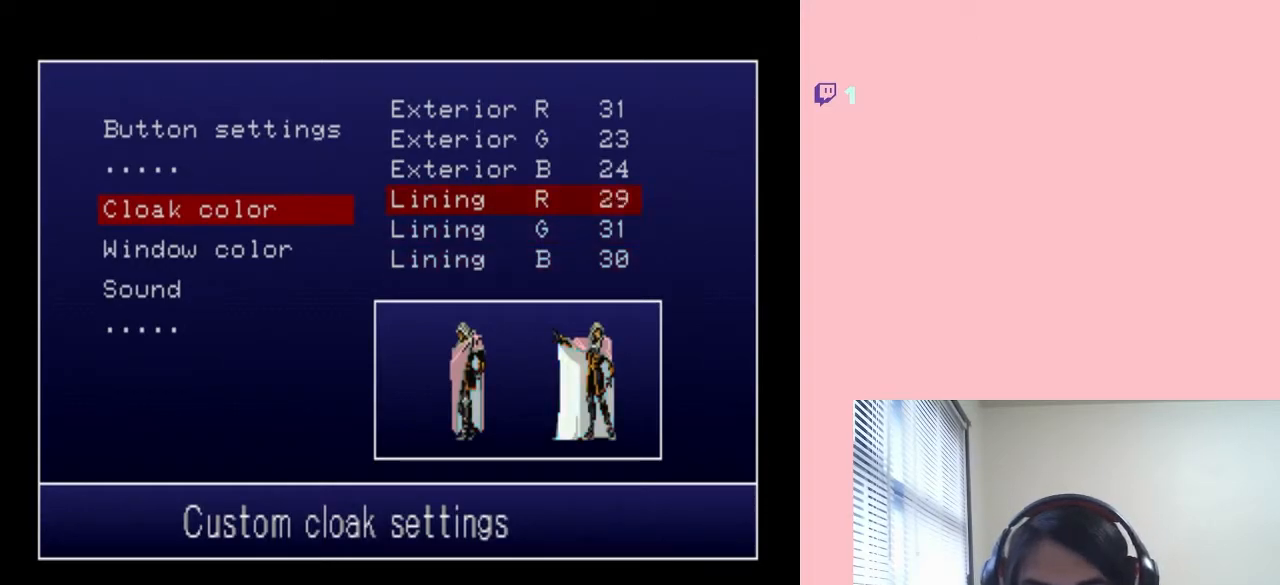
{"dt_ms": 500, "buttons": [], "left_stick": "center", "right_stick": "center", "events": [[100, "DPAD_LEFT", "up"], [167, "DPAD_LEFT", "down"], [300, "DPAD_LEFT", "up"], [383, "DPAD_LEFT", "down"], [483, "DPAD_LEFT", "up"]]}
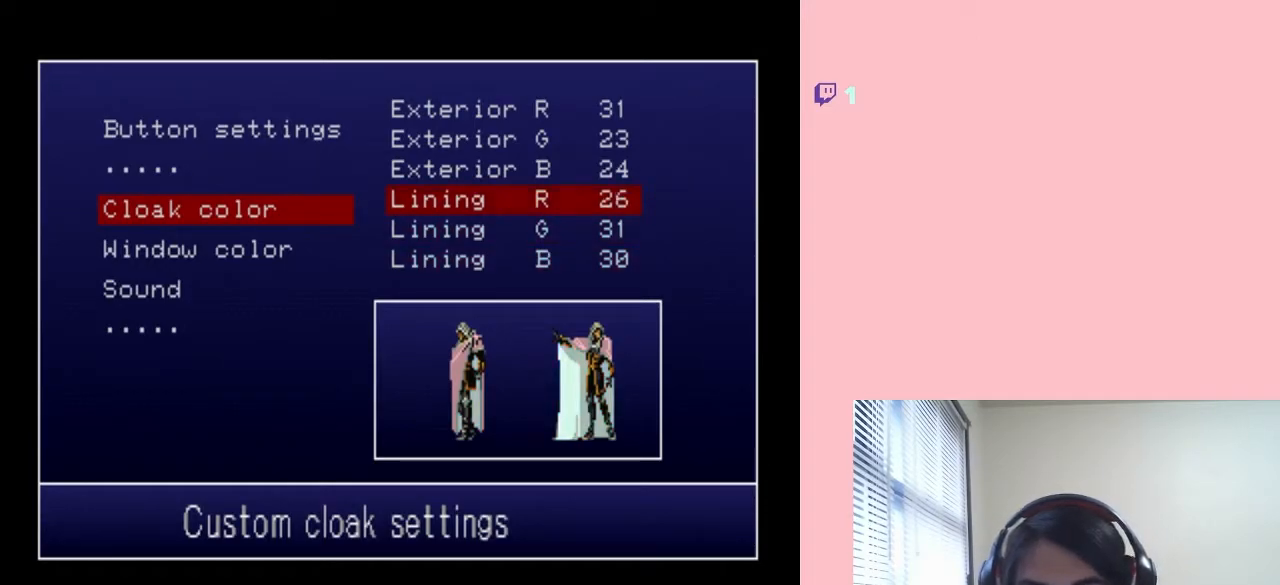
{"dt_ms": 500, "buttons": [], "left_stick": "center", "right_stick": "center", "events": [[67, "DPAD_LEFT", "down"], [183, "DPAD_LEFT", "up"], [267, "DPAD_LEFT", "down"], [383, "DPAD_LEFT", "up"]]}
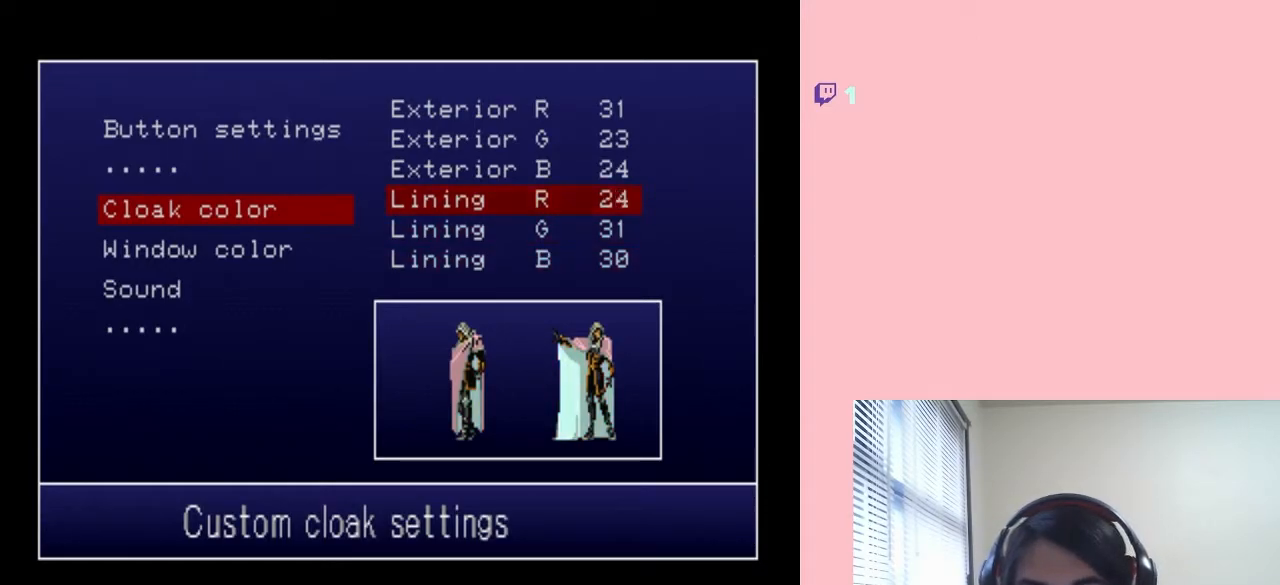
{"dt_ms": 500, "buttons": [], "left_stick": "center", "right_stick": "center", "events": [[83, "DPAD_LEFT", "down"], [133, "DPAD_LEFT", "up"]]}